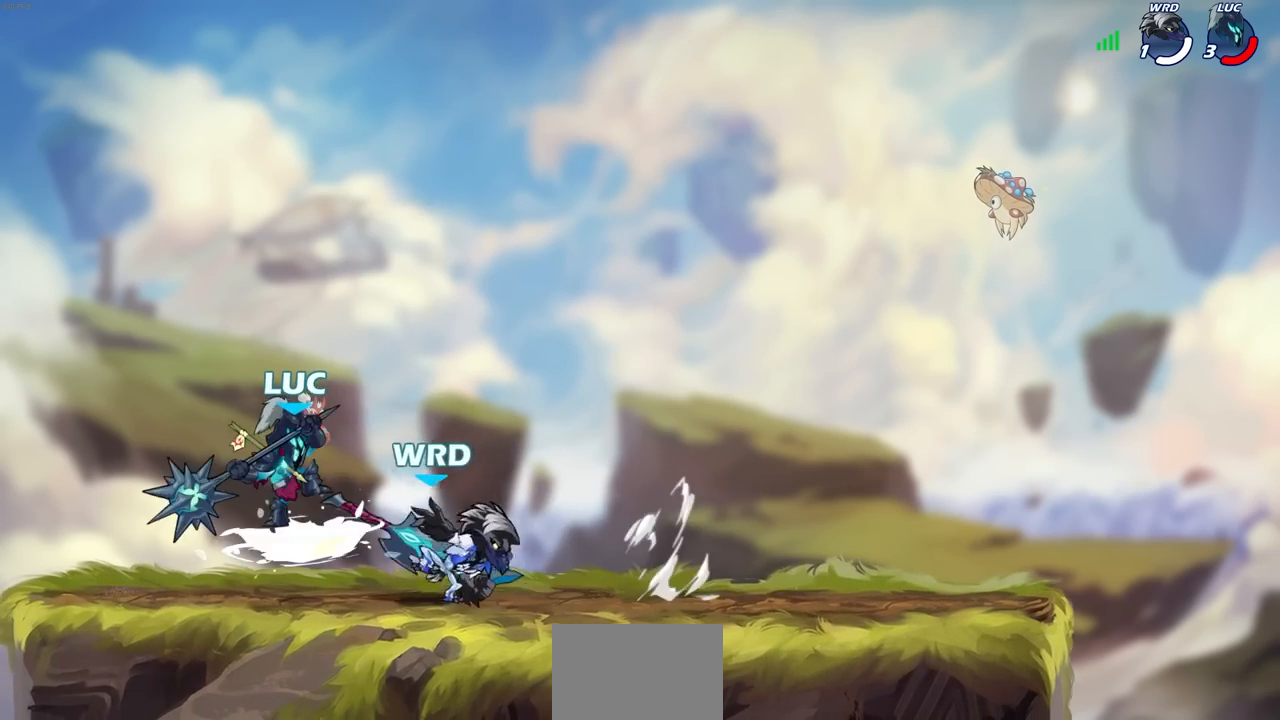
Gameplay with a controller (PlayStation layout); each line is a JSON object with the inputs held at the frame after it. "events" lists button and stick changes between this image and that frame as [ms after this image, input, new state], when the widget could be followed in between.
{"buttons": [], "left_stick": "center", "right_stick": "center", "events": [[33, "SQUARE", "up"], [50, "R1", "up"], [50, "R2", "up"], [67, "left_stick", "center"], [250, "left_stick", "right"], [317, "R2", "down"], [350, "CIRCLE", "down"], [383, "CIRCLE", "up"], [383, "R2", "up"], [383, "left_stick", "center"]]}
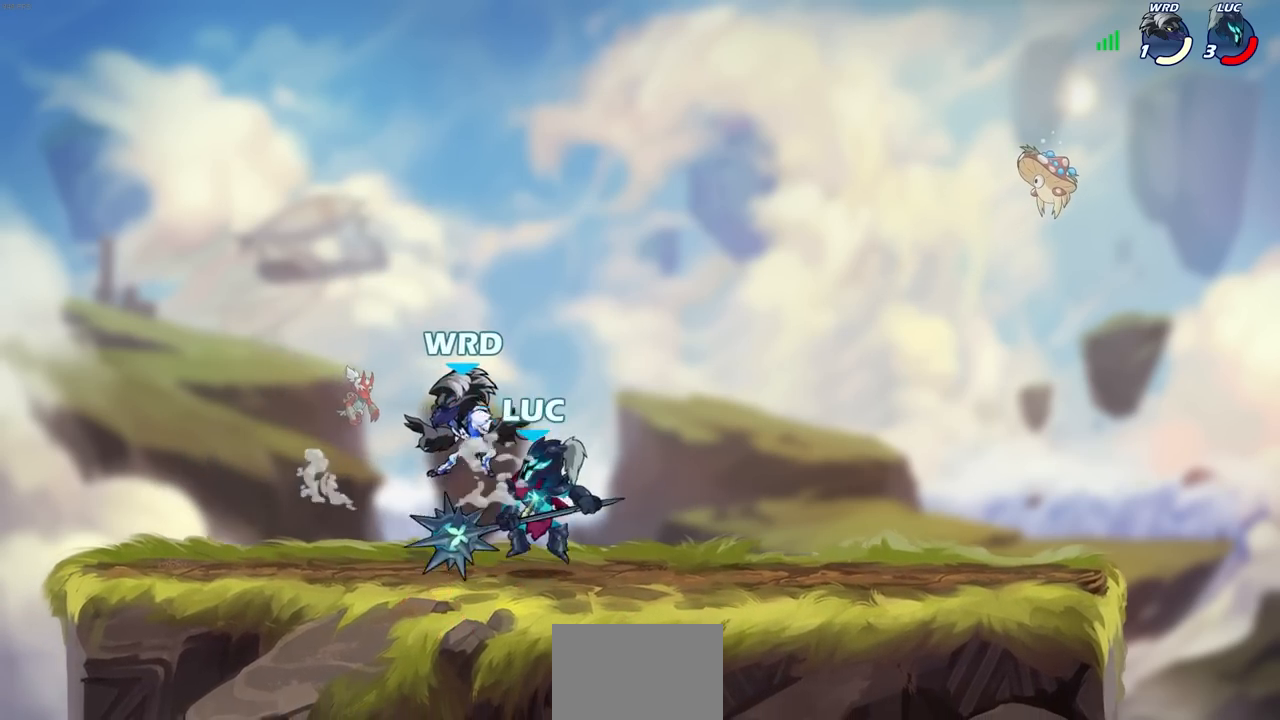
{"buttons": [], "left_stick": "left", "right_stick": "center", "events": [[100, "left_stick", "up-right"], [367, "left_stick", "up-left"], [467, "left_stick", "left"]]}
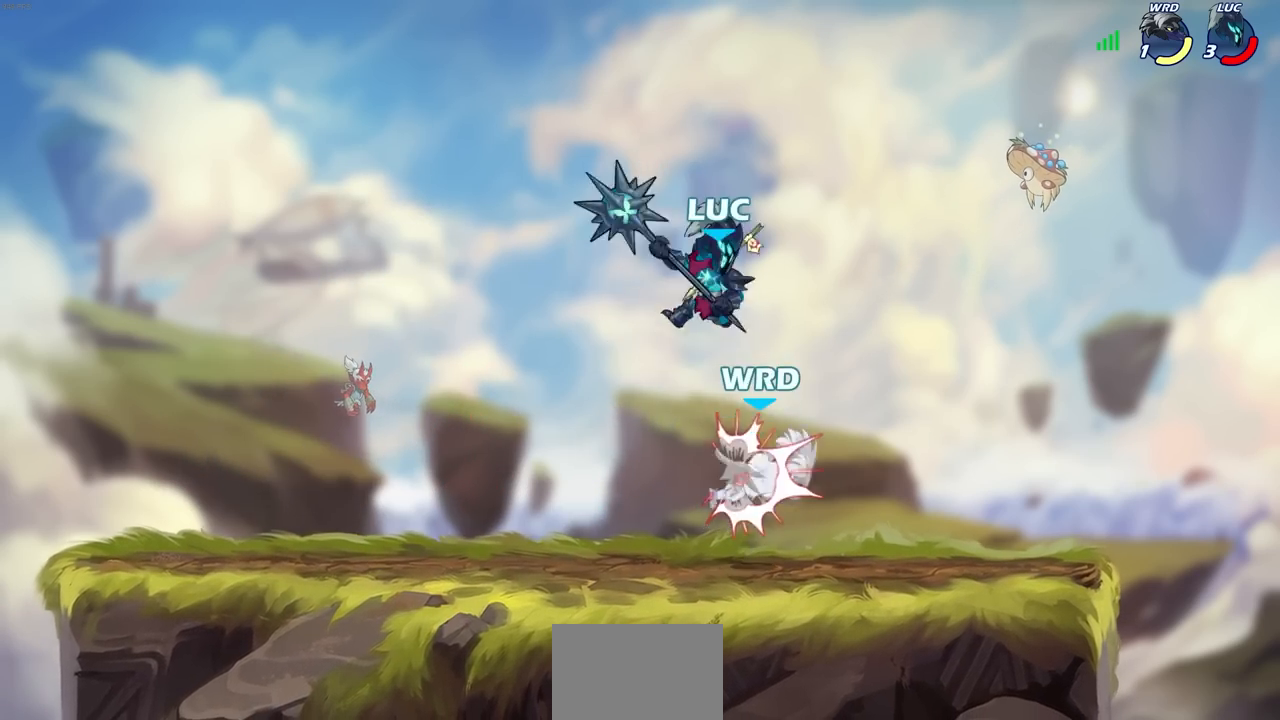
{"buttons": [], "left_stick": "center", "right_stick": "center", "events": [[100, "left_stick", "down-left"], [317, "left_stick", "down-right"], [383, "SQUARE", "down"], [450, "SQUARE", "up"], [450, "left_stick", "center"]]}
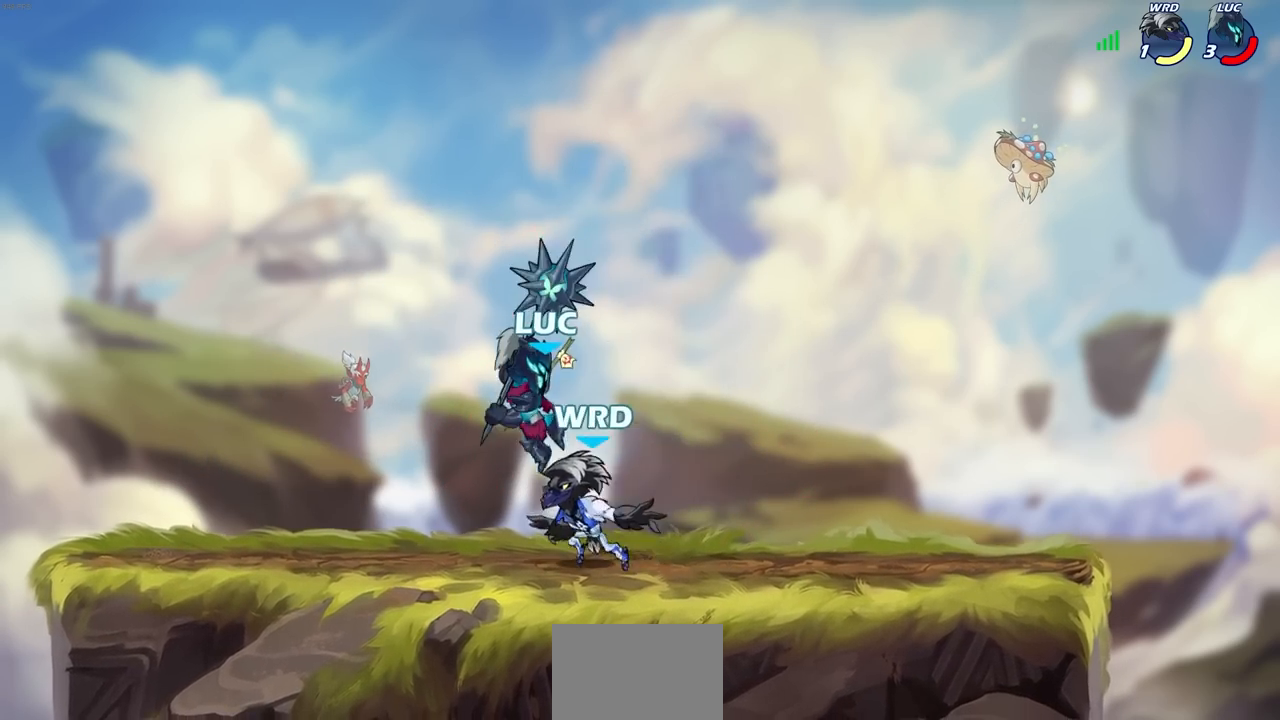
{"buttons": [], "left_stick": "down", "right_stick": "center", "events": [[183, "left_stick", "up-right"], [300, "left_stick", "right"], [500, "left_stick", "down"]]}
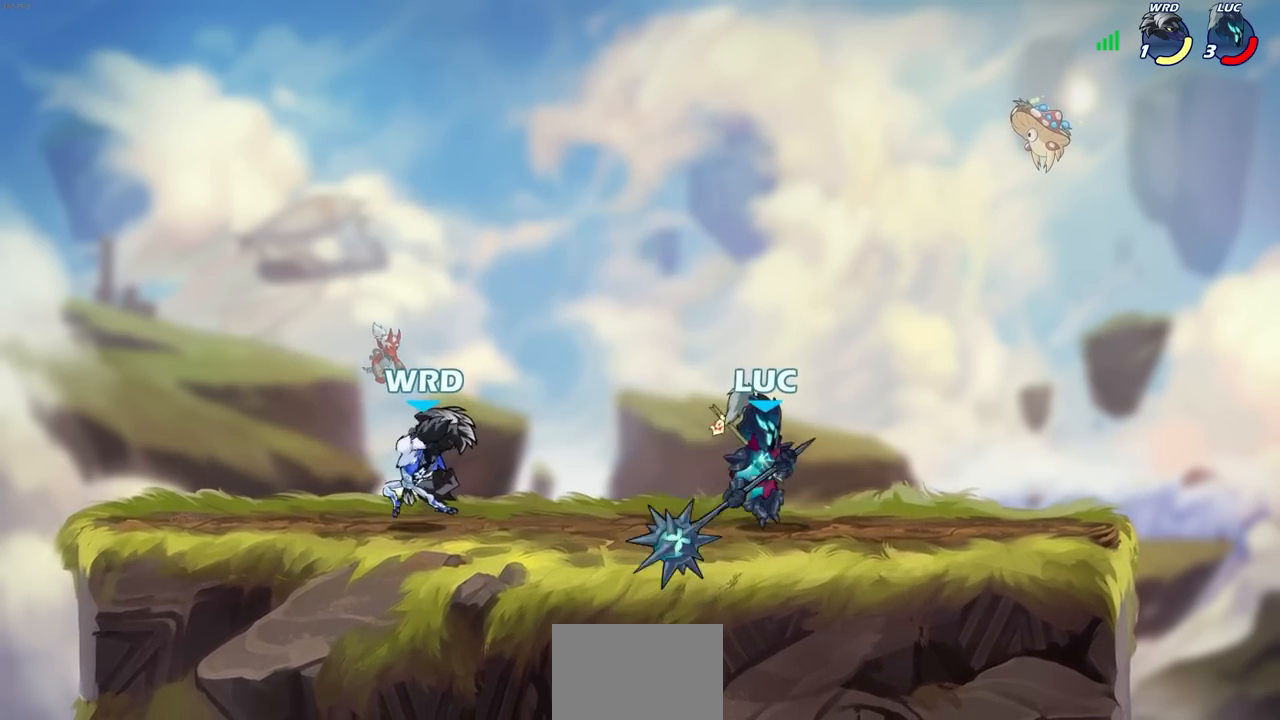
{"buttons": [], "left_stick": "center", "right_stick": "center", "events": [[100, "left_stick", "left"], [183, "R1", "down"], [183, "R2", "down"], [233, "SQUARE", "down"], [333, "R1", "up"], [333, "R2", "up"], [333, "SQUARE", "up"], [333, "left_stick", "center"]]}
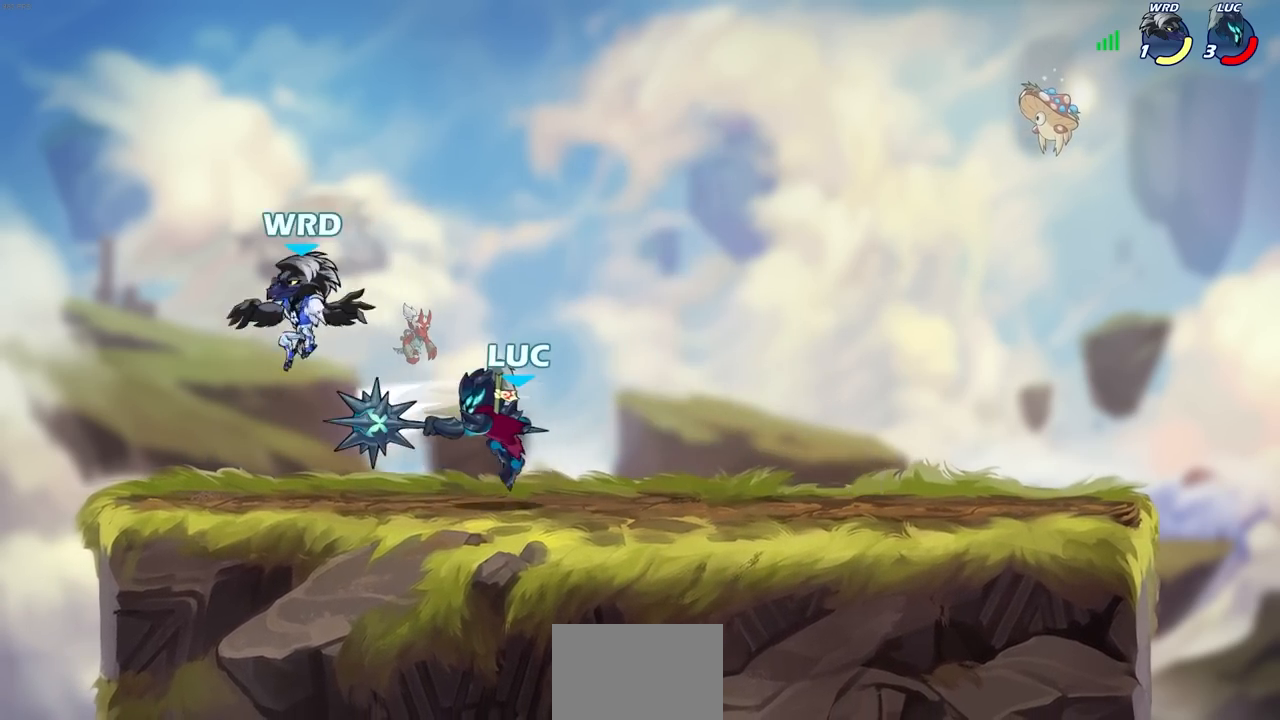
{"buttons": [], "left_stick": "center", "right_stick": "center", "events": [[333, "SQUARE", "down"], [417, "SQUARE", "up"]]}
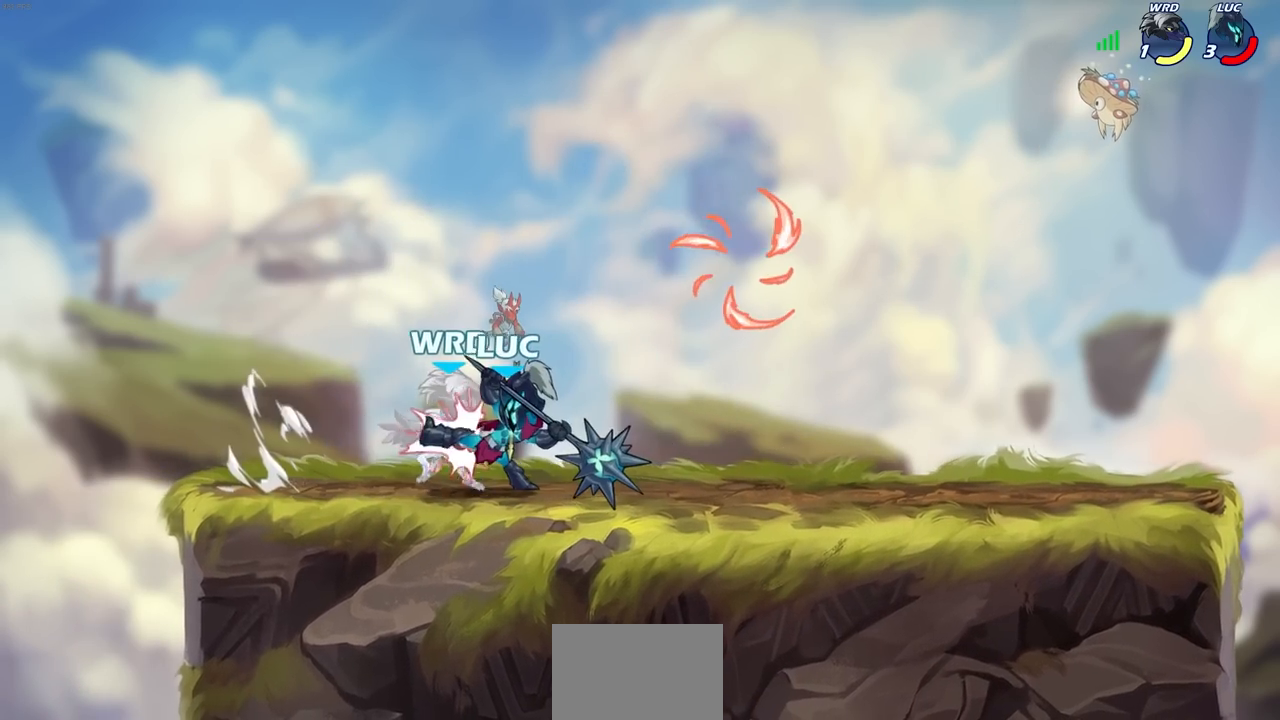
{"buttons": ["SQUARE"], "left_stick": "center", "right_stick": "center", "events": [[17, "SQUARE", "down"], [117, "SQUARE", "up"], [267, "SQUARE", "down"], [333, "SQUARE", "up"], [433, "SQUARE", "down"]]}
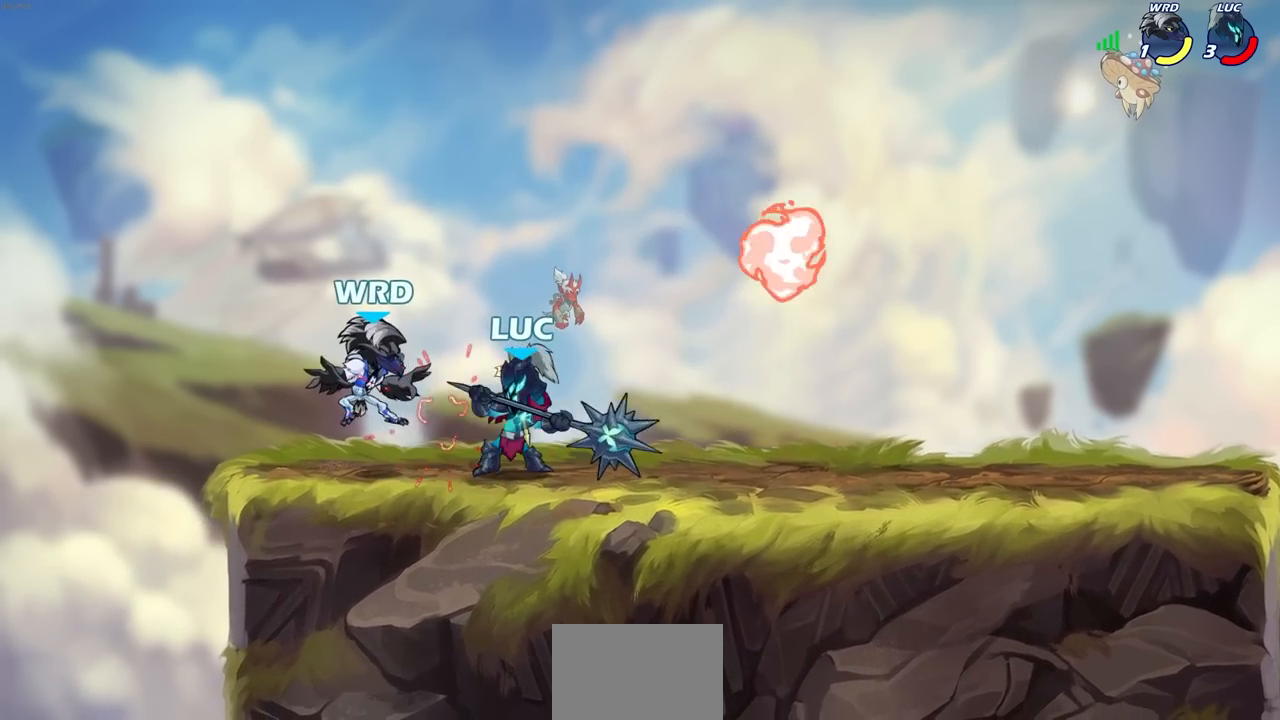
{"buttons": ["R1", "R2"], "left_stick": "down-left", "right_stick": "center", "events": [[17, "SQUARE", "up"], [433, "left_stick", "down-left"], [500, "R1", "down"], [500, "R2", "down"]]}
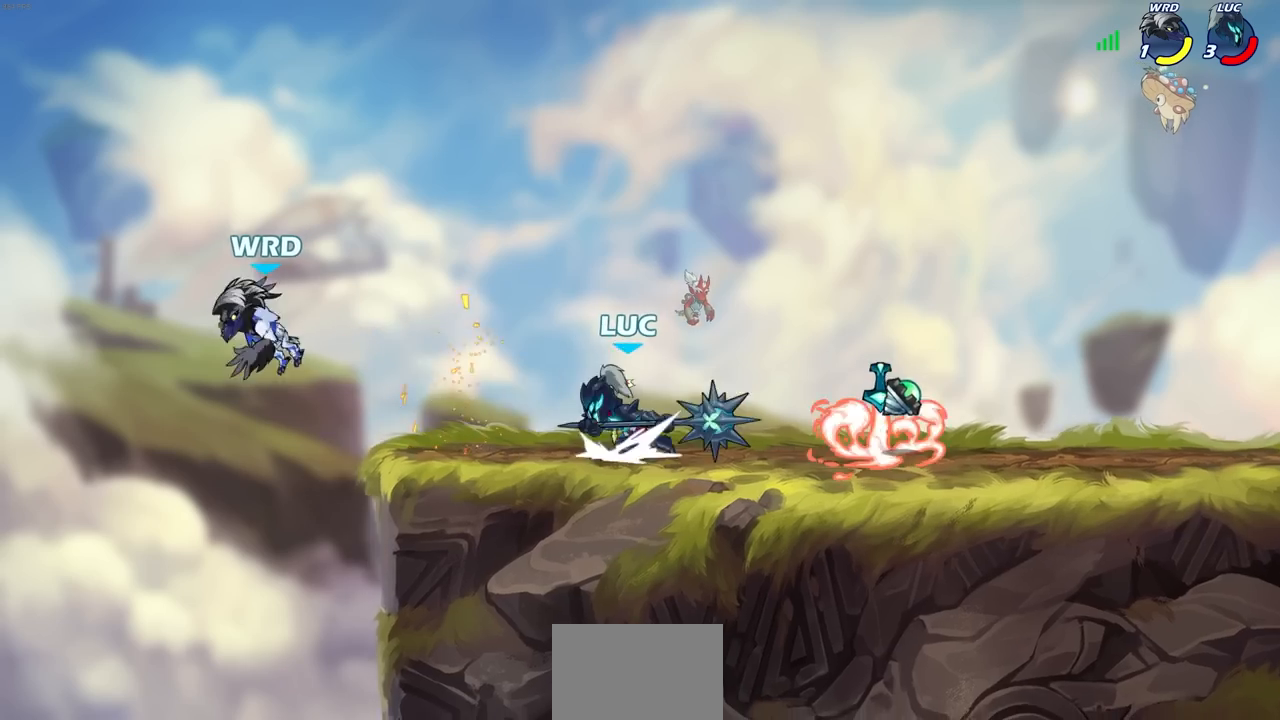
{"buttons": ["CIRCLE"], "left_stick": "down-left", "right_stick": "center", "events": [[50, "CIRCLE", "down"], [100, "R1", "up"], [117, "R2", "up"]]}
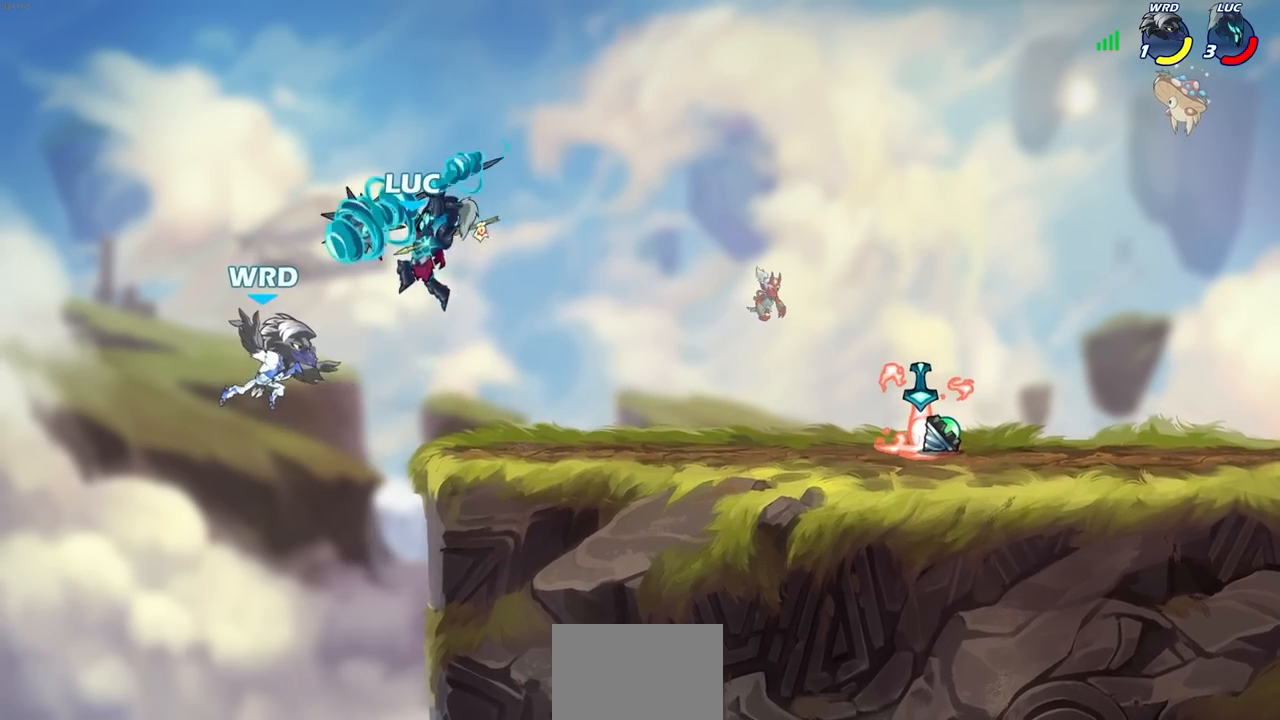
{"buttons": [], "left_stick": "center", "right_stick": "center", "events": [[17, "CIRCLE", "up"], [283, "left_stick", "center"]]}
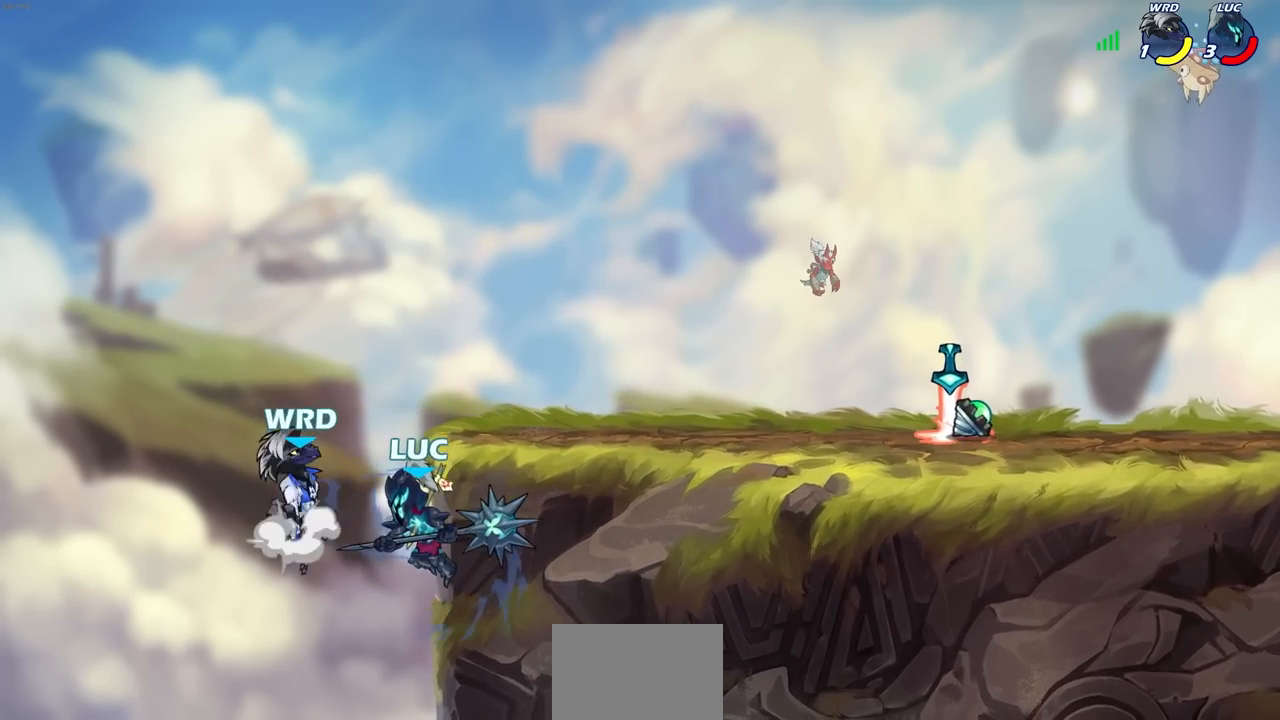
{"buttons": [], "left_stick": "left", "right_stick": "center", "events": [[83, "CIRCLE", "down"], [183, "CIRCLE", "up"], [183, "left_stick", "left"]]}
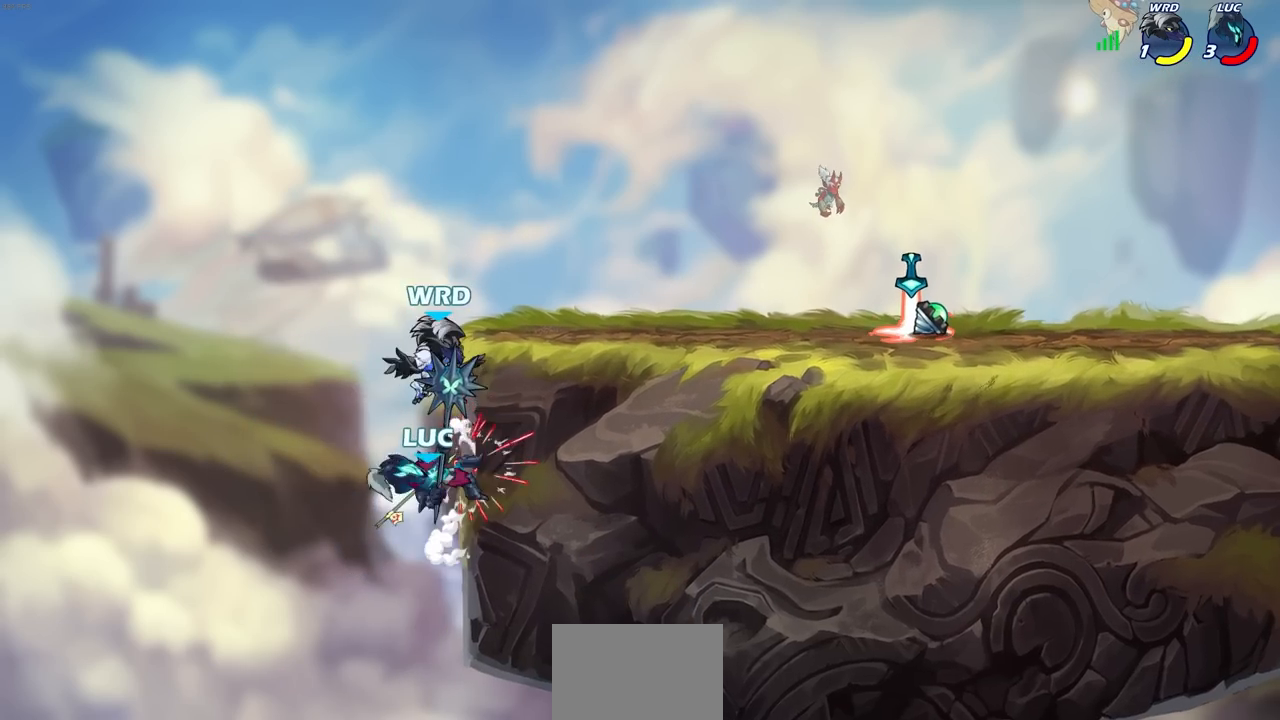
{"buttons": [], "left_stick": "center", "right_stick": "center", "events": [[17, "left_stick", "center"], [350, "left_stick", "down"], [367, "R1", "down"], [433, "R1", "up"], [483, "left_stick", "center"]]}
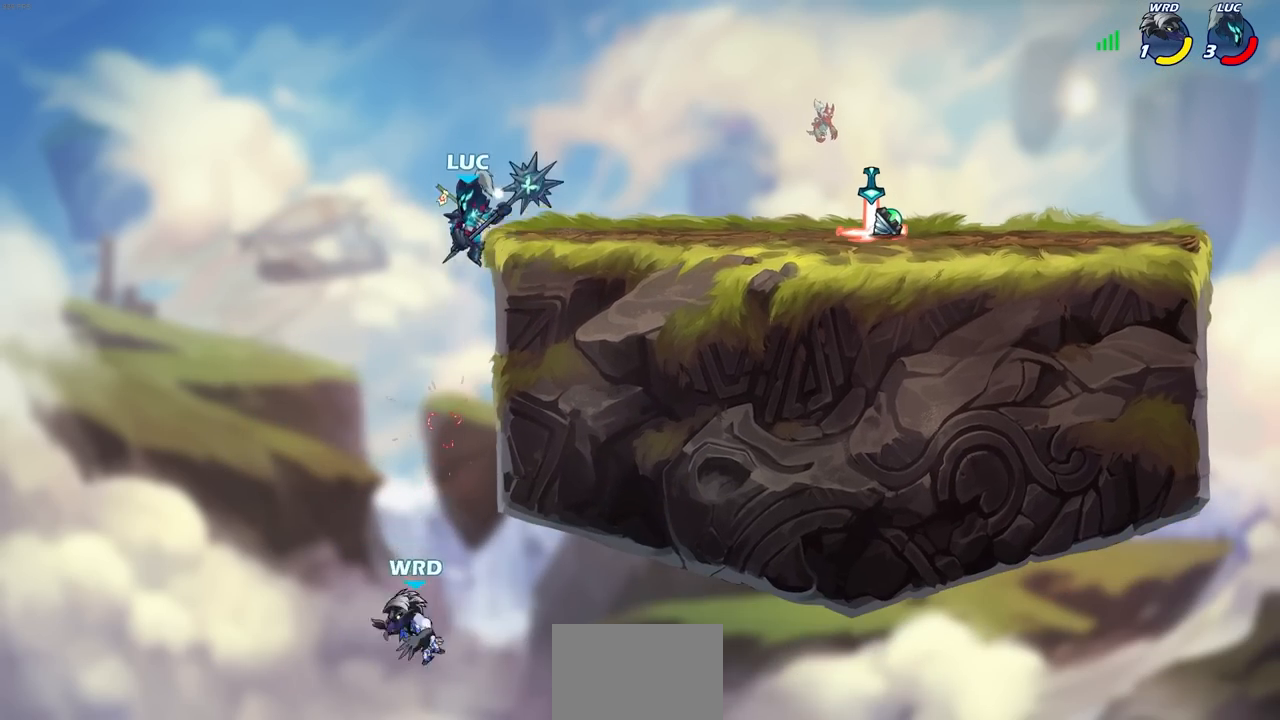
{"buttons": ["CIRCLE"], "left_stick": "down-left", "right_stick": "center", "events": [[250, "left_stick", "down"], [317, "CIRCLE", "down"], [417, "left_stick", "down-left"]]}
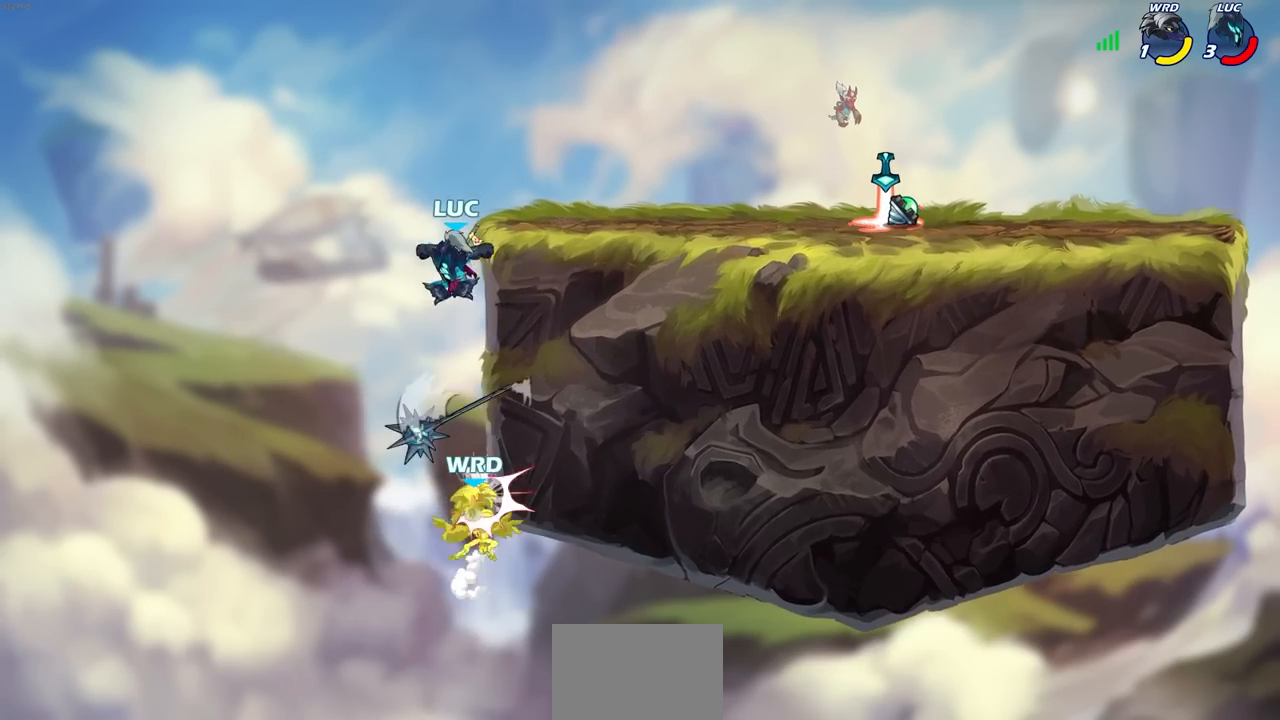
{"buttons": [], "left_stick": "down-left", "right_stick": "center", "events": [[500, "CIRCLE", "up"]]}
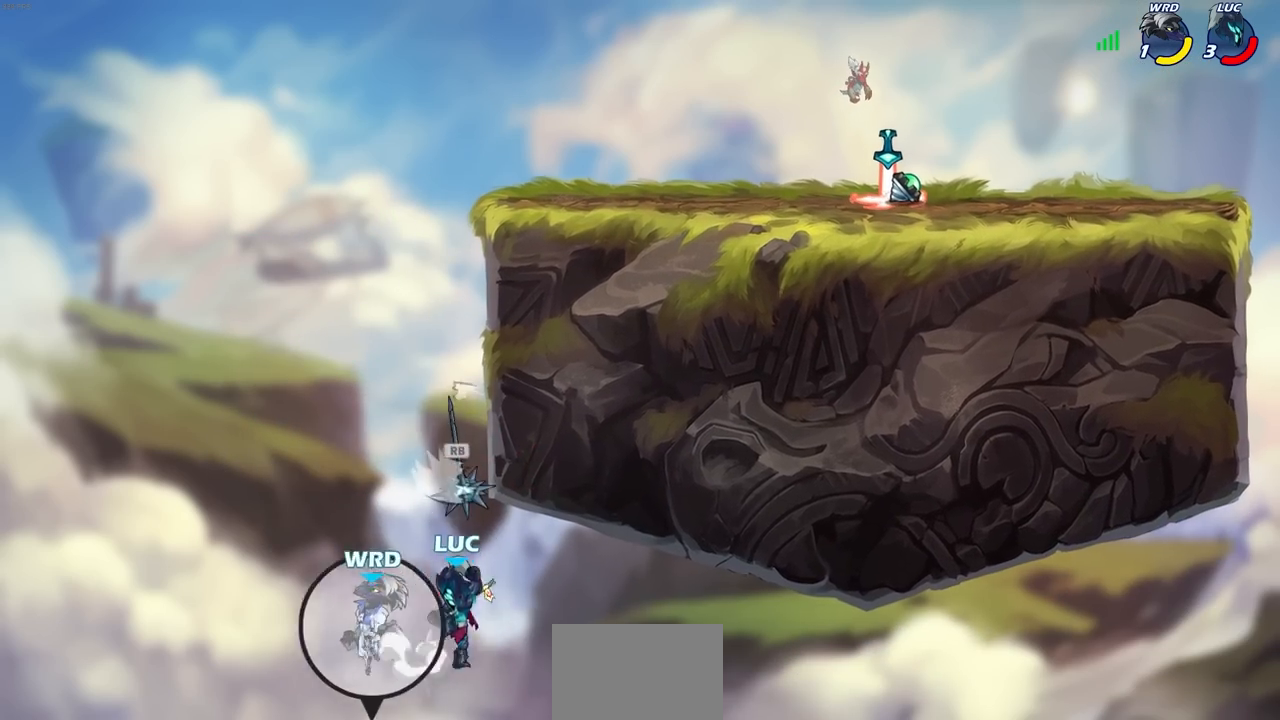
{"buttons": [], "left_stick": "up-left", "right_stick": "center", "events": [[33, "left_stick", "center"], [200, "CROSS", "down"], [200, "left_stick", "up"], [250, "left_stick", "up-right"], [300, "R1", "down"], [400, "CROSS", "up"], [433, "R1", "up"], [500, "left_stick", "up-left"]]}
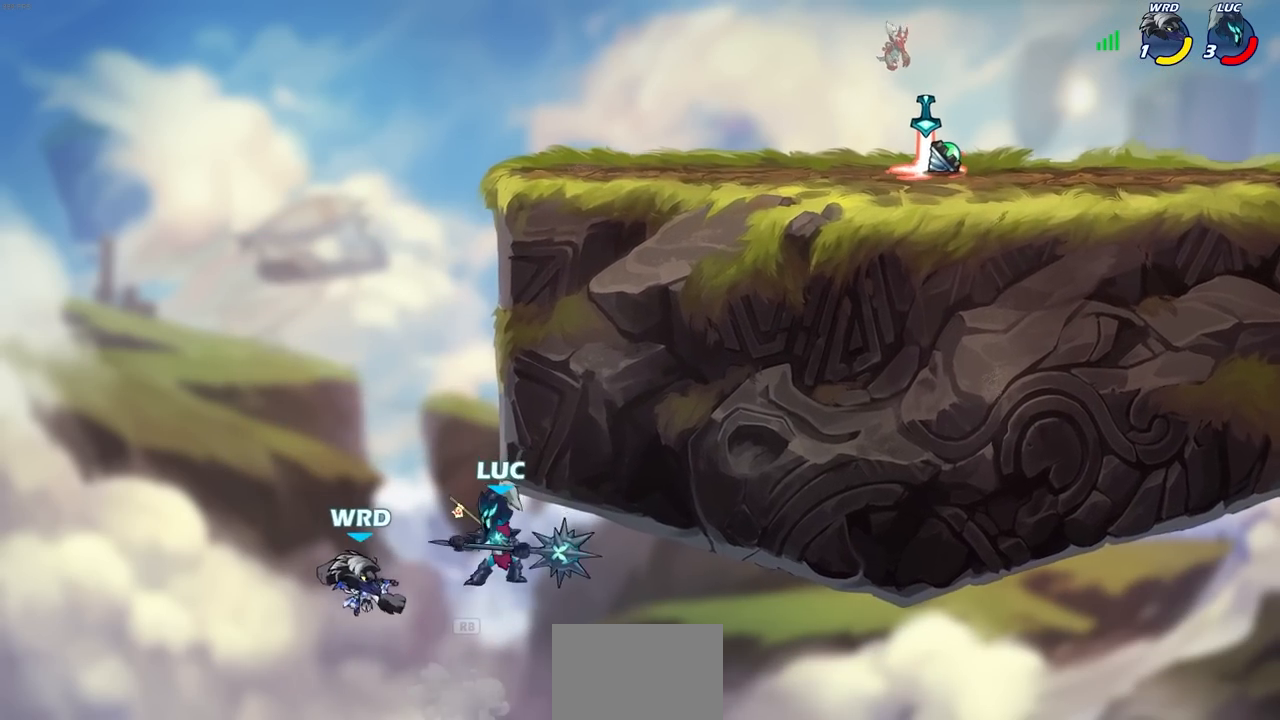
{"buttons": [], "left_stick": "center", "right_stick": "center", "events": [[200, "CIRCLE", "down"], [233, "R2", "down"], [283, "left_stick", "up"], [333, "CIRCLE", "up"], [383, "R2", "up"], [450, "left_stick", "center"]]}
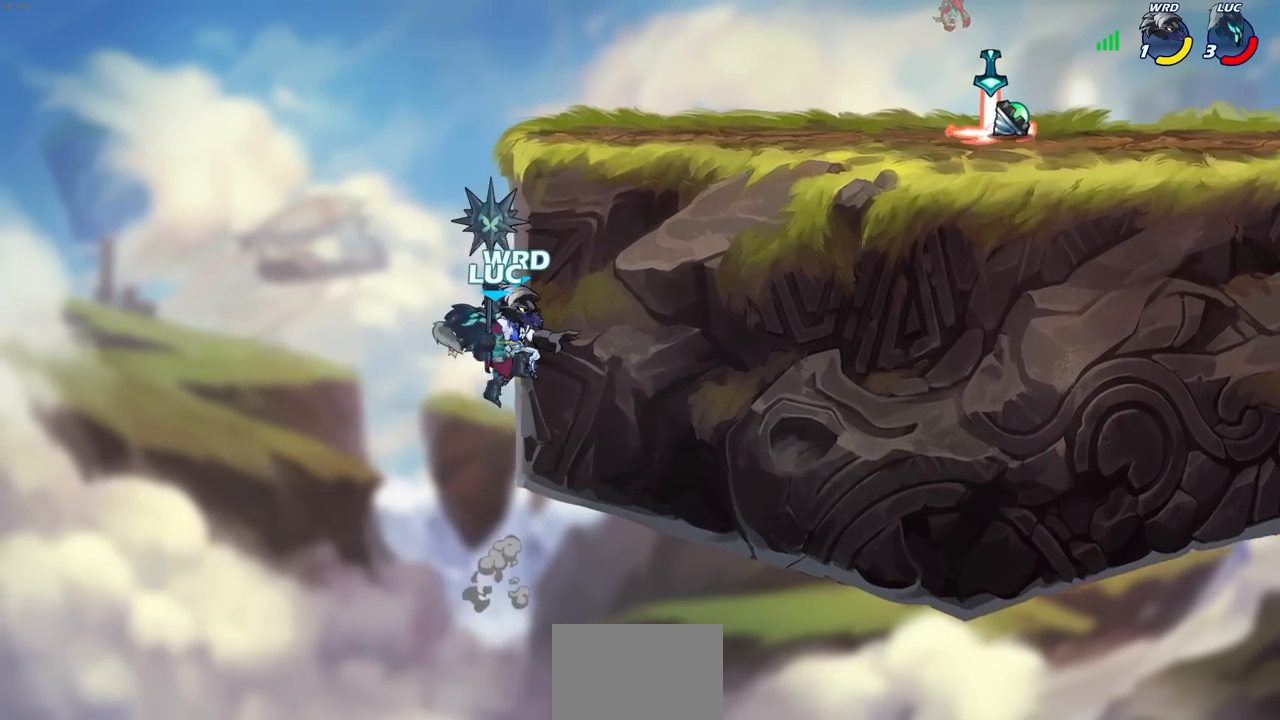
{"buttons": ["CIRCLE"], "left_stick": "up-left", "right_stick": "center", "events": [[100, "left_stick", "right"], [367, "left_stick", "up-left"], [450, "CIRCLE", "down"]]}
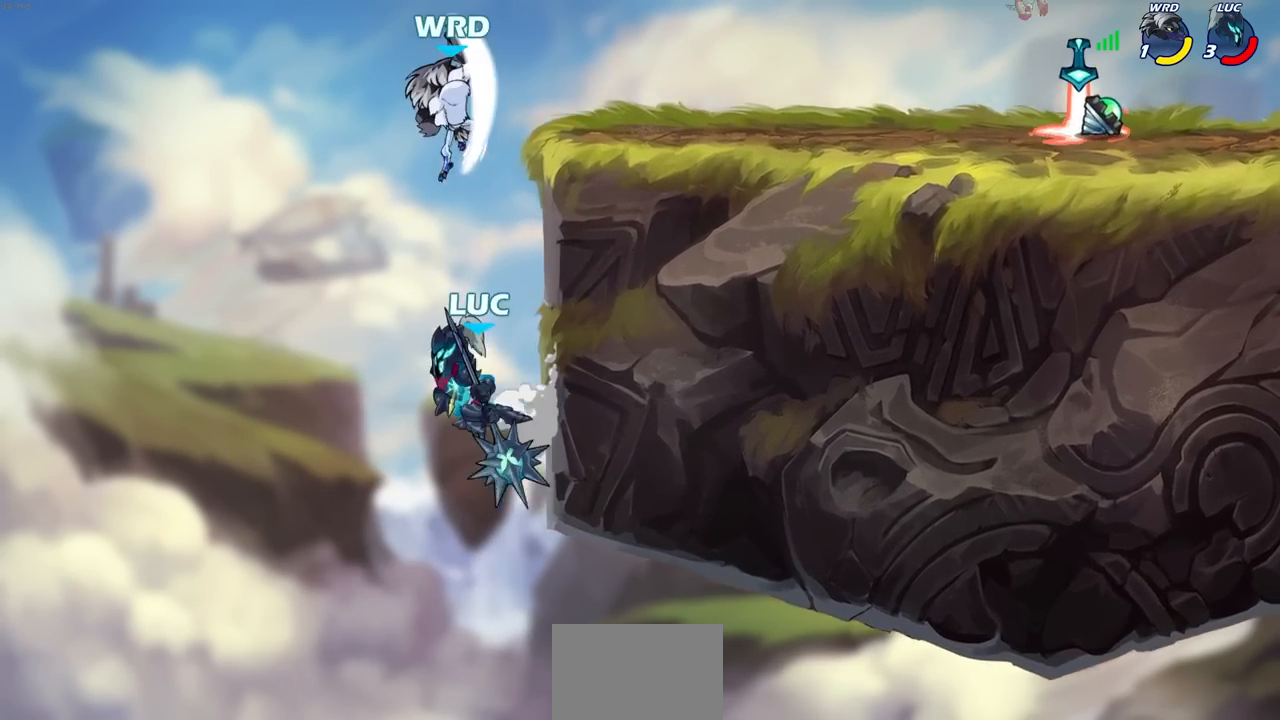
{"buttons": [], "left_stick": "center", "right_stick": "center", "events": [[33, "CIRCLE", "up"], [133, "CIRCLE", "down"], [150, "left_stick", "center"], [217, "CIRCLE", "up"], [267, "left_stick", "right"], [500, "left_stick", "center"]]}
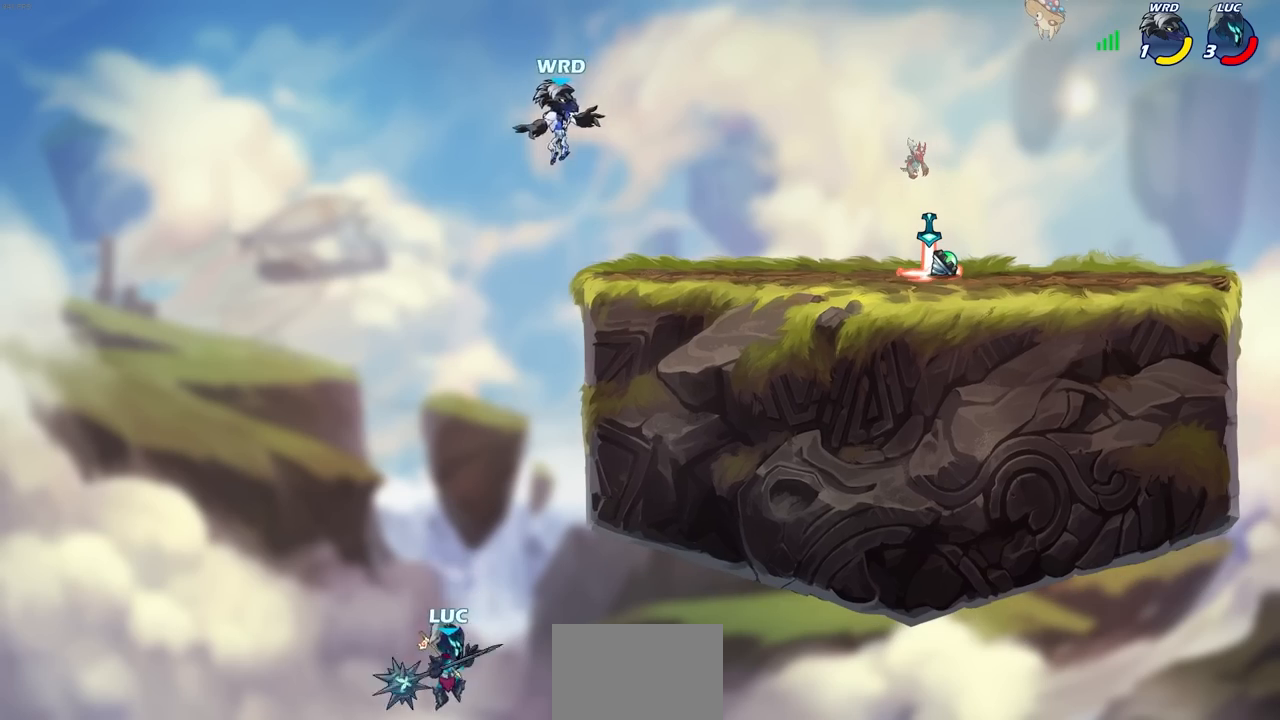
{"buttons": [], "left_stick": "up-left", "right_stick": "center", "events": [[67, "CROSS", "down"], [150, "left_stick", "right"], [233, "CROSS", "up"], [267, "left_stick", "center"], [433, "left_stick", "up-left"]]}
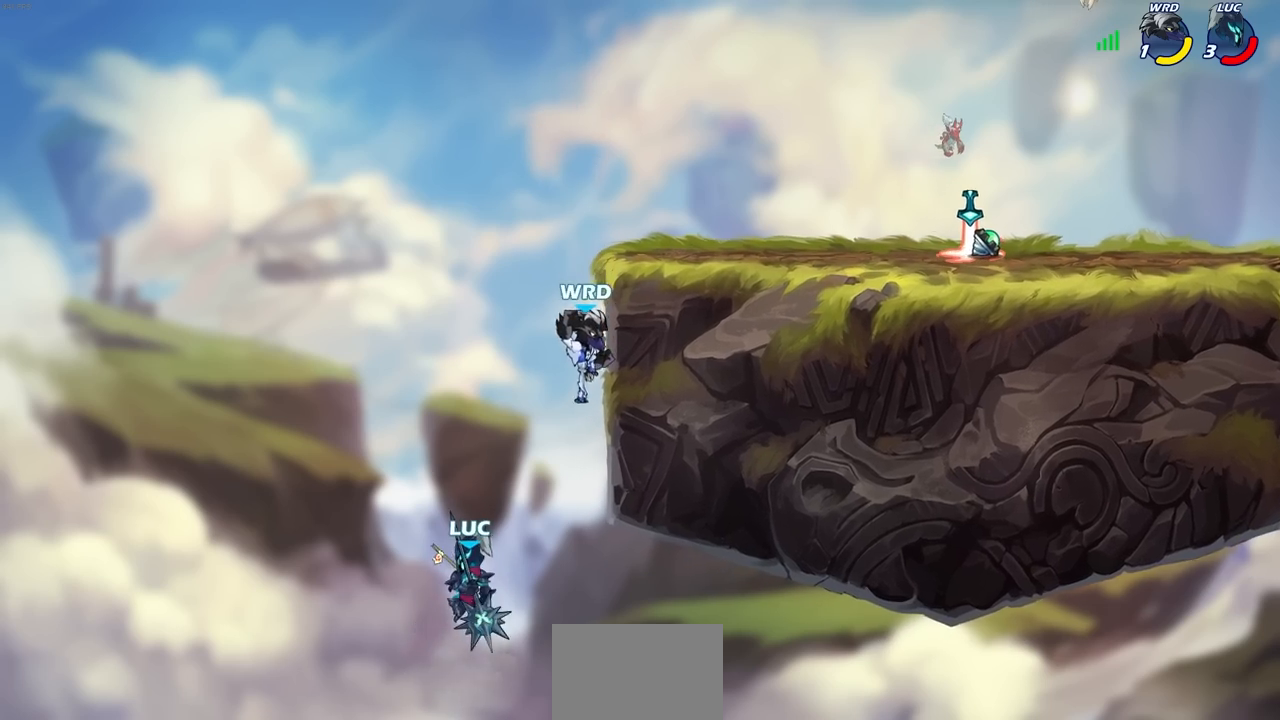
{"buttons": ["R2"], "left_stick": "up-right", "right_stick": "center", "events": [[67, "left_stick", "up-right"], [100, "CROSS", "down"], [383, "CROSS", "up"], [483, "R2", "down"]]}
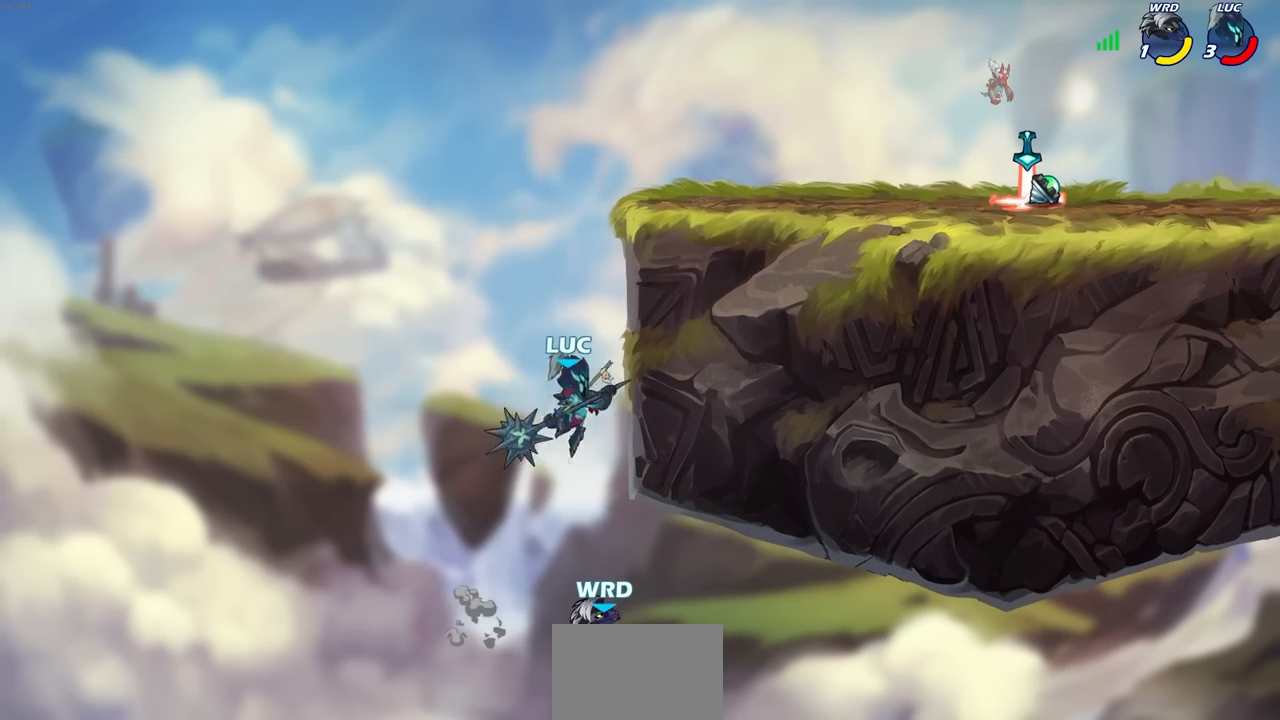
{"buttons": ["CROSS"], "left_stick": "up-right", "right_stick": "center", "events": [[217, "R2", "up"], [233, "left_stick", "up-left"], [400, "left_stick", "up-right"], [467, "CROSS", "down"]]}
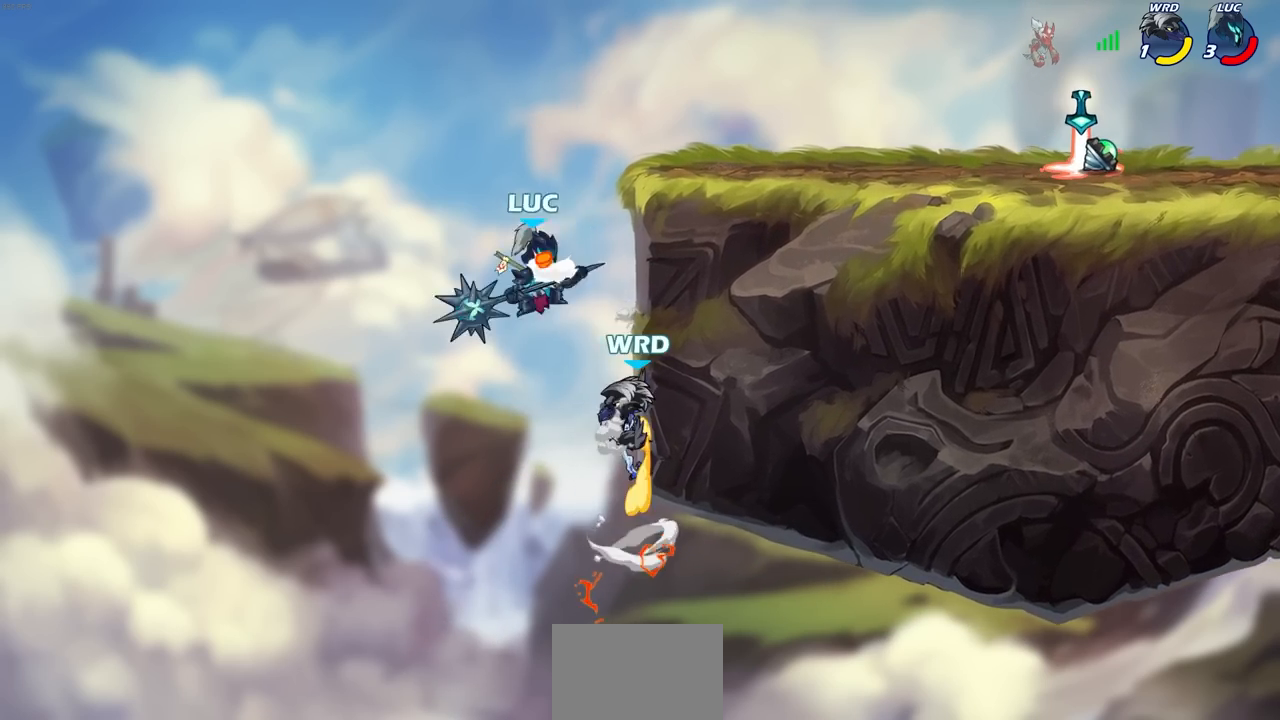
{"buttons": [], "left_stick": "down", "right_stick": "center", "events": [[117, "CROSS", "up"], [300, "left_stick", "up-left"], [450, "left_stick", "down"]]}
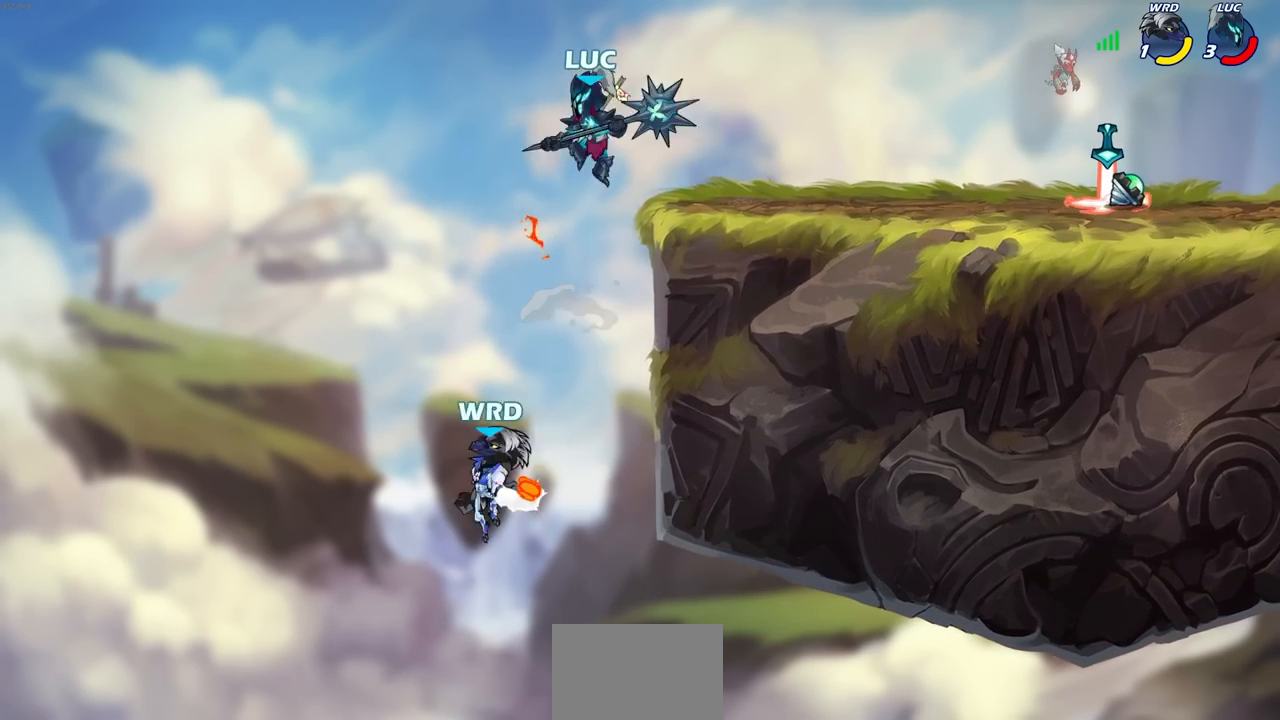
{"buttons": [], "left_stick": "up-left", "right_stick": "center", "events": [[17, "left_stick", "down-right"], [167, "left_stick", "up"], [233, "left_stick", "up-right"], [500, "left_stick", "up-left"]]}
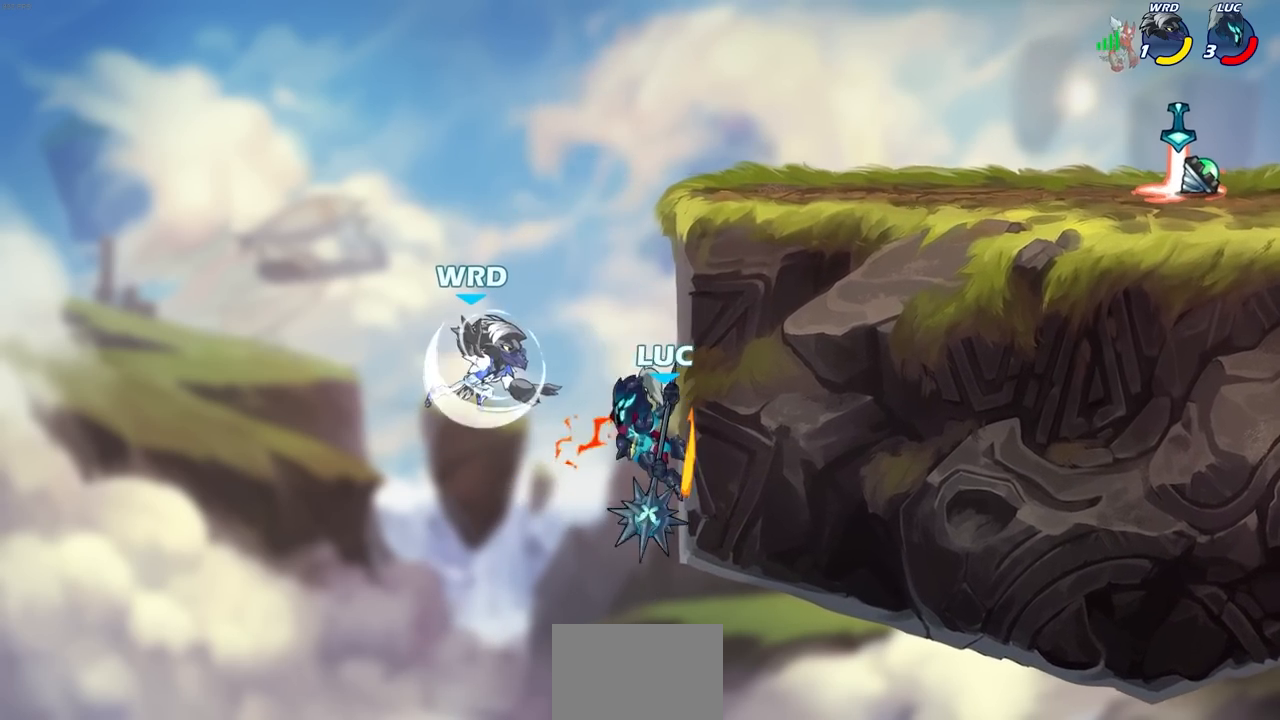
{"buttons": [], "left_stick": "right", "right_stick": "center", "events": [[33, "left_stick", "left"], [67, "CIRCLE", "down"], [167, "CIRCLE", "up"], [483, "left_stick", "right"]]}
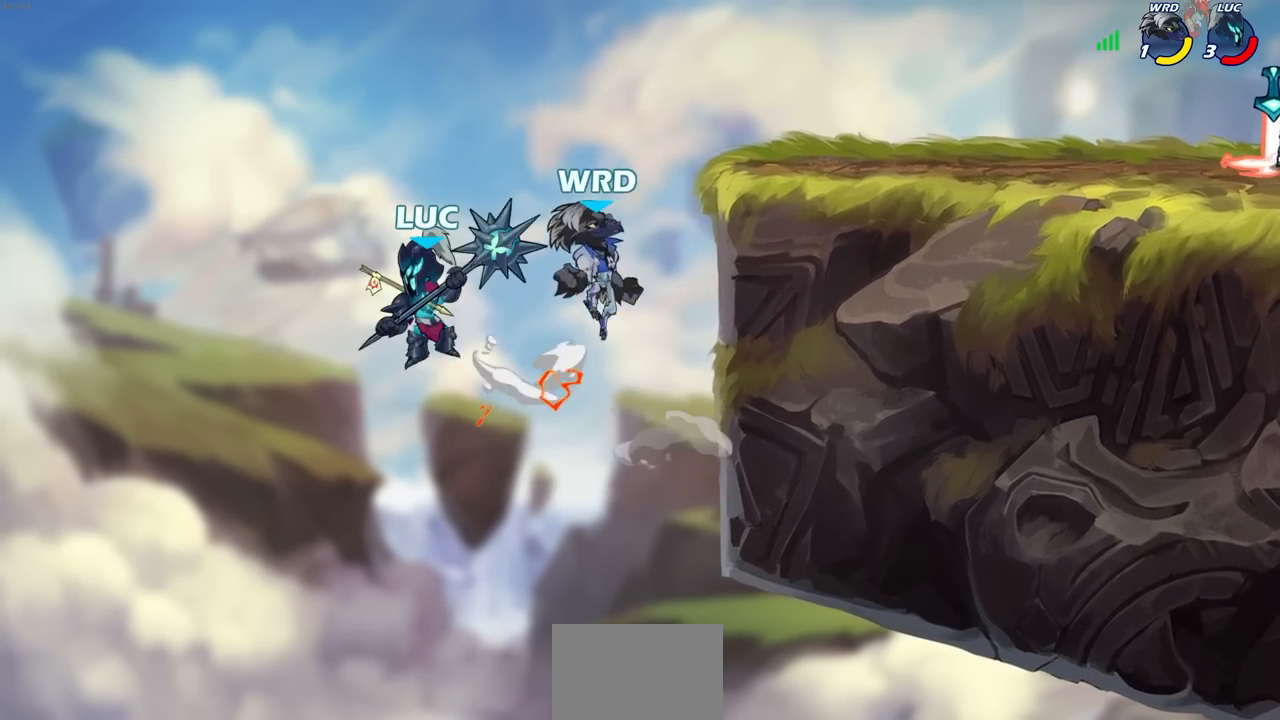
{"buttons": ["CROSS"], "left_stick": "right", "right_stick": "center", "events": [[400, "CROSS", "down"]]}
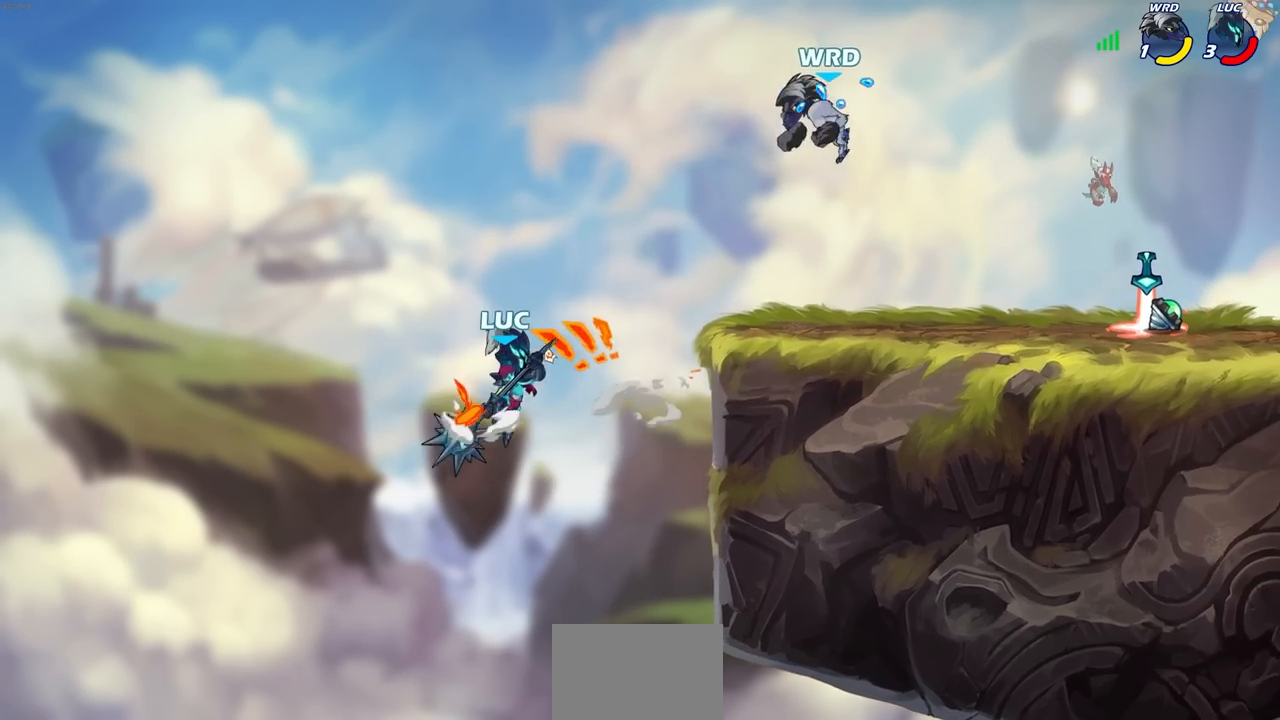
{"buttons": [], "left_stick": "center", "right_stick": "center", "events": [[167, "CROSS", "up"], [417, "R1", "down"], [467, "R1", "up"], [500, "left_stick", "center"]]}
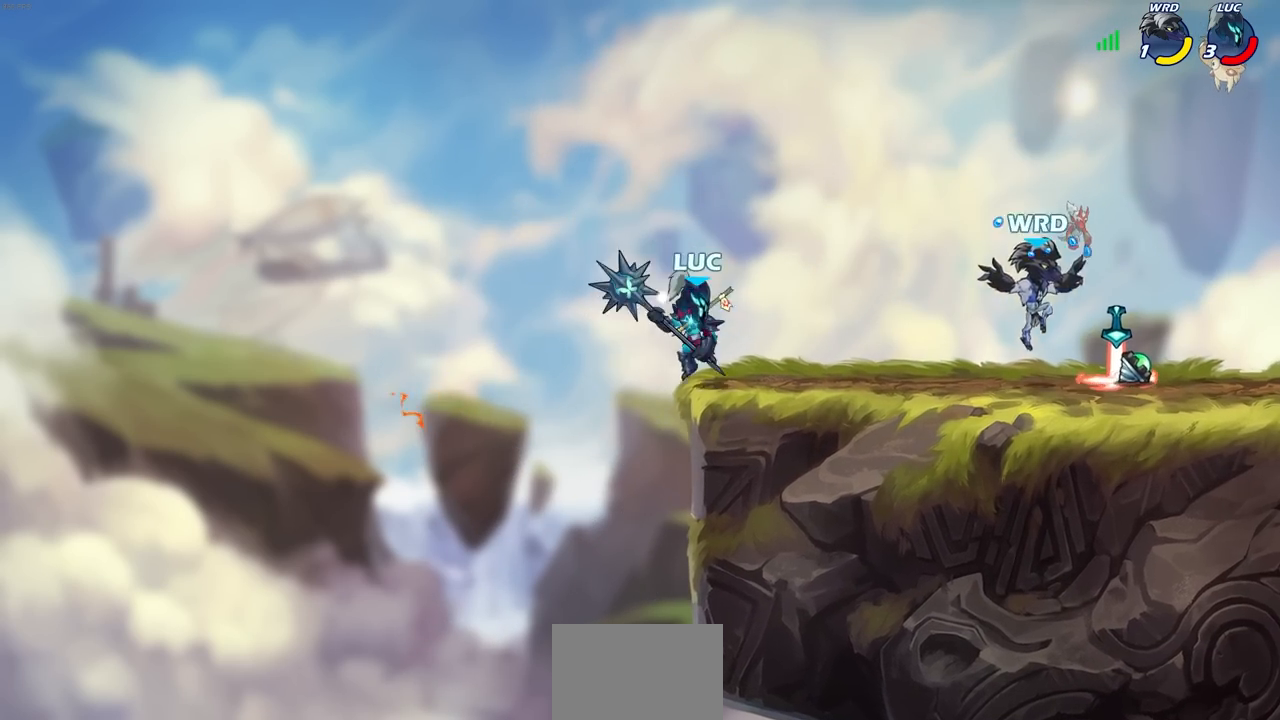
{"buttons": ["R1", "R2"], "left_stick": "right", "right_stick": "center", "events": [[200, "left_stick", "right"], [400, "R1", "down"], [400, "R2", "down"]]}
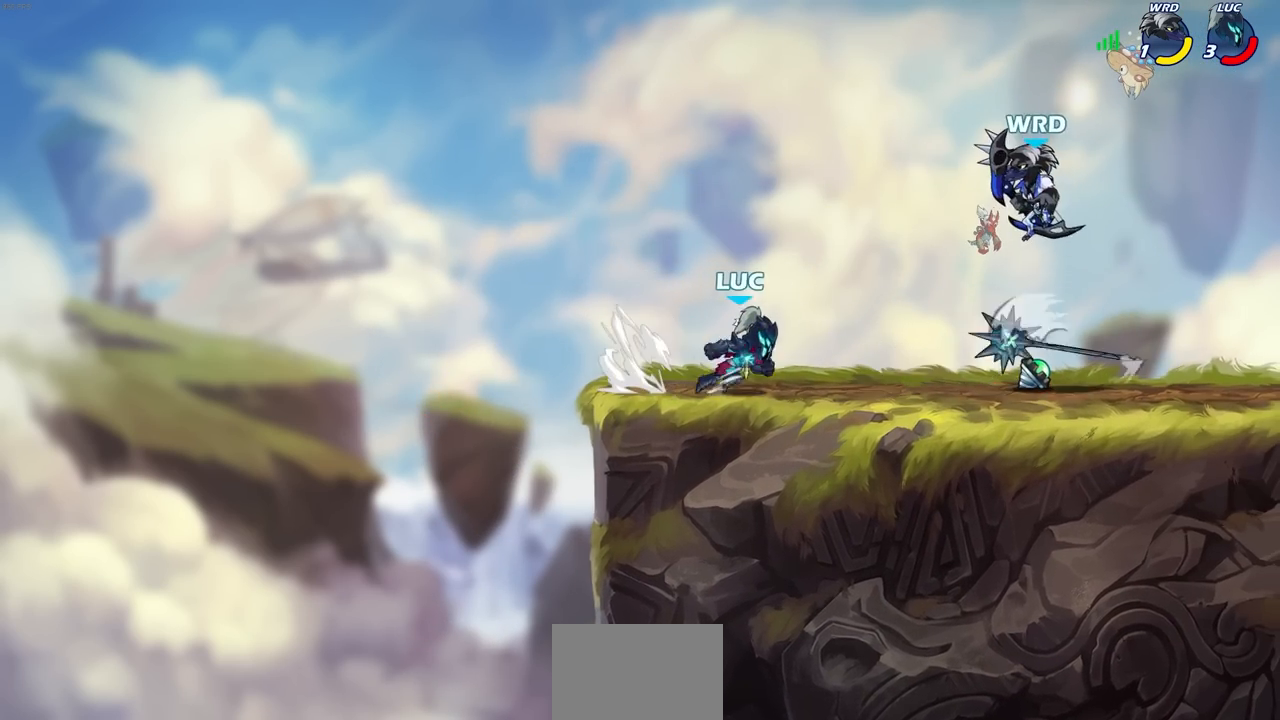
{"buttons": [], "left_stick": "center", "right_stick": "center", "events": [[33, "R1", "up"], [33, "R2", "up"], [33, "left_stick", "left"], [67, "R2", "down"], [100, "R1", "down"], [250, "R1", "up"], [283, "R2", "up"], [283, "left_stick", "center"]]}
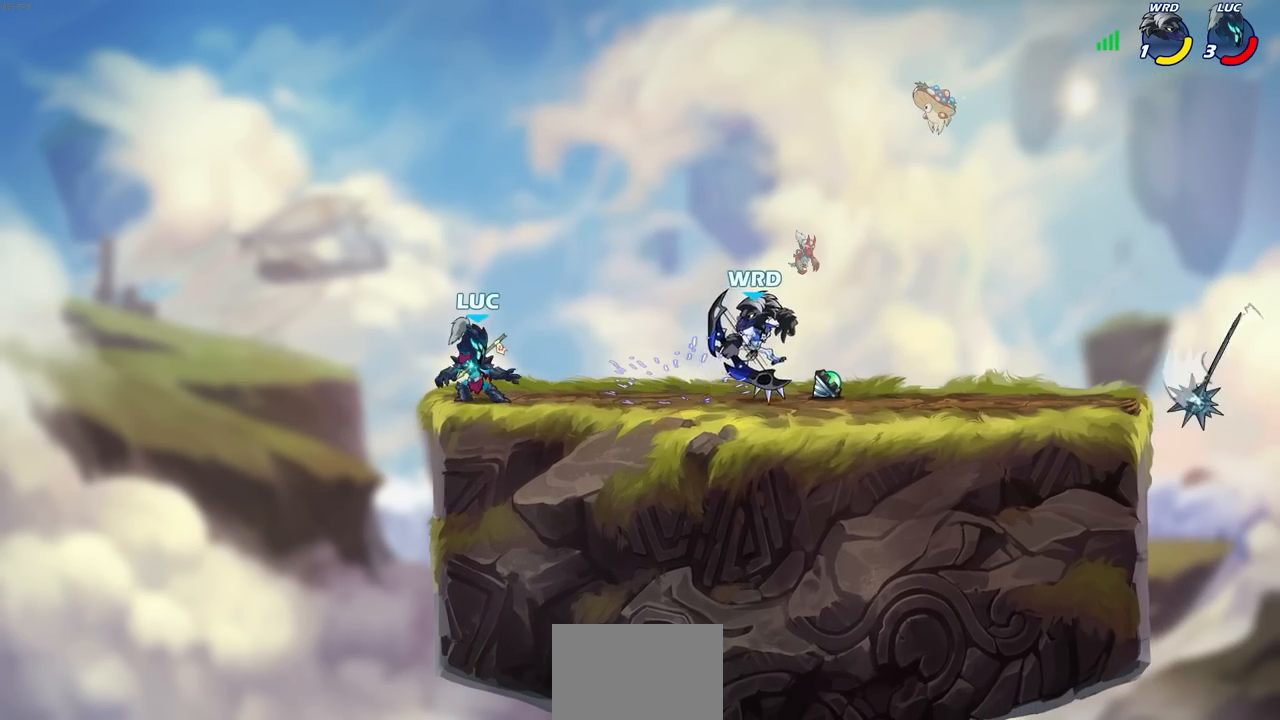
{"buttons": [], "left_stick": "center", "right_stick": "center", "events": []}